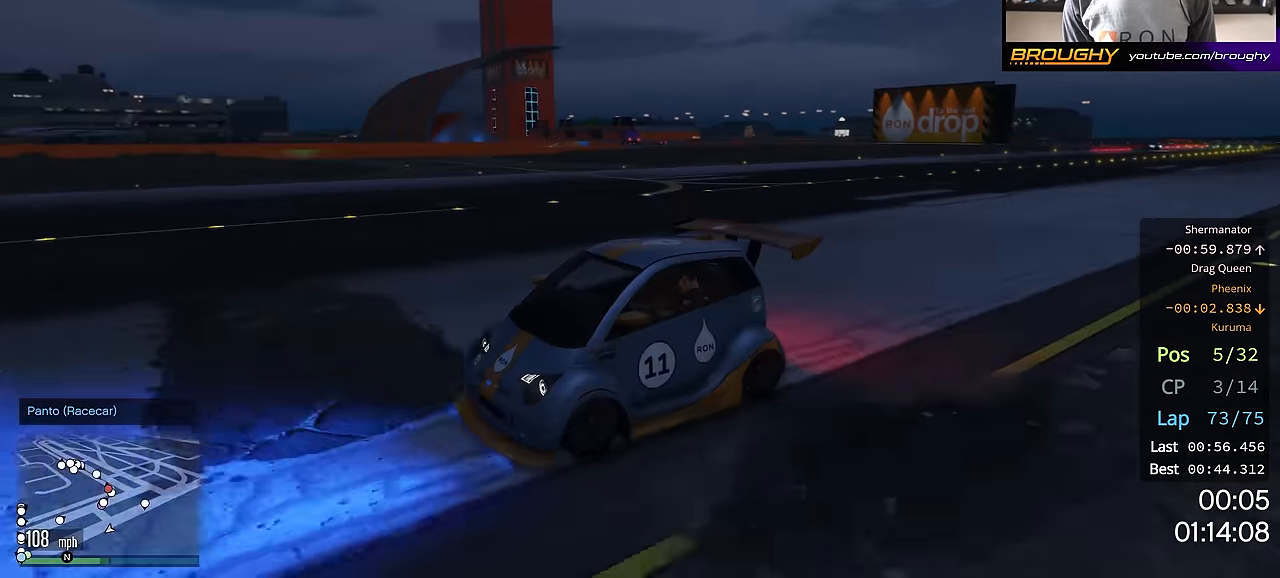
Gameplay with a controller (Xbox layout); each line is a JSON object with the inputs held at the frame after it. "events" lists button and stick changes between this image and that frame as [ms after this image, input, new state], when the widget could be followed in between.
{"buttons": ["R2"], "left_stick": "center", "right_stick": "left", "events": [[467, "R3", "up"]]}
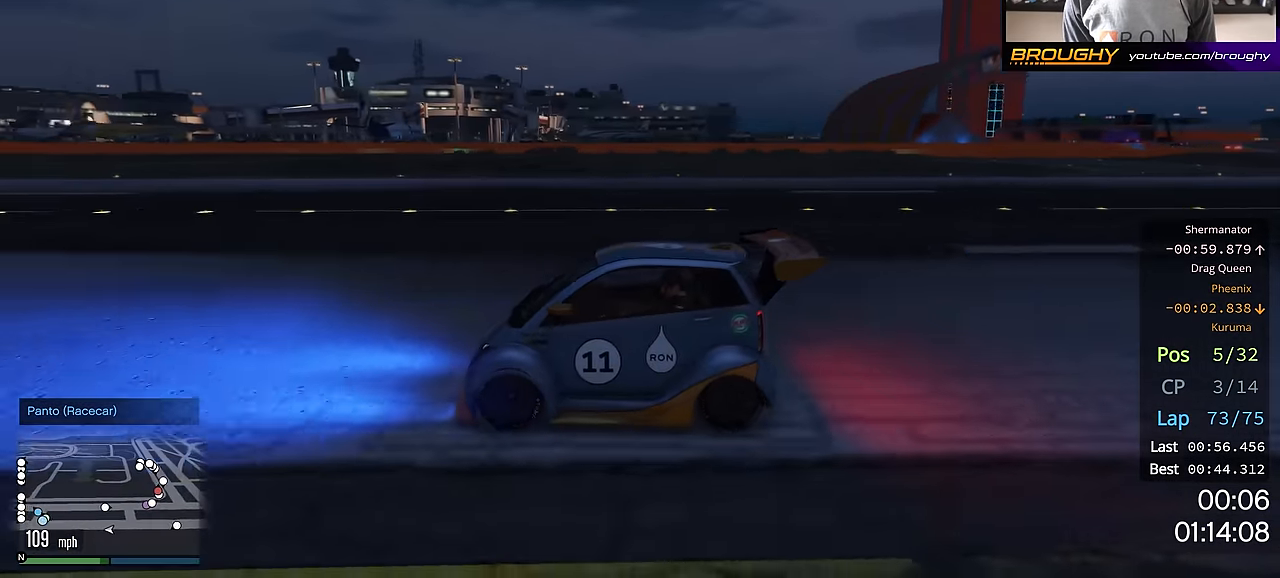
{"buttons": ["R2"], "left_stick": "center", "right_stick": "center", "events": [[34, "left_stick", "up-left"], [133, "left_stick", "center"], [133, "right_stick", "center"]]}
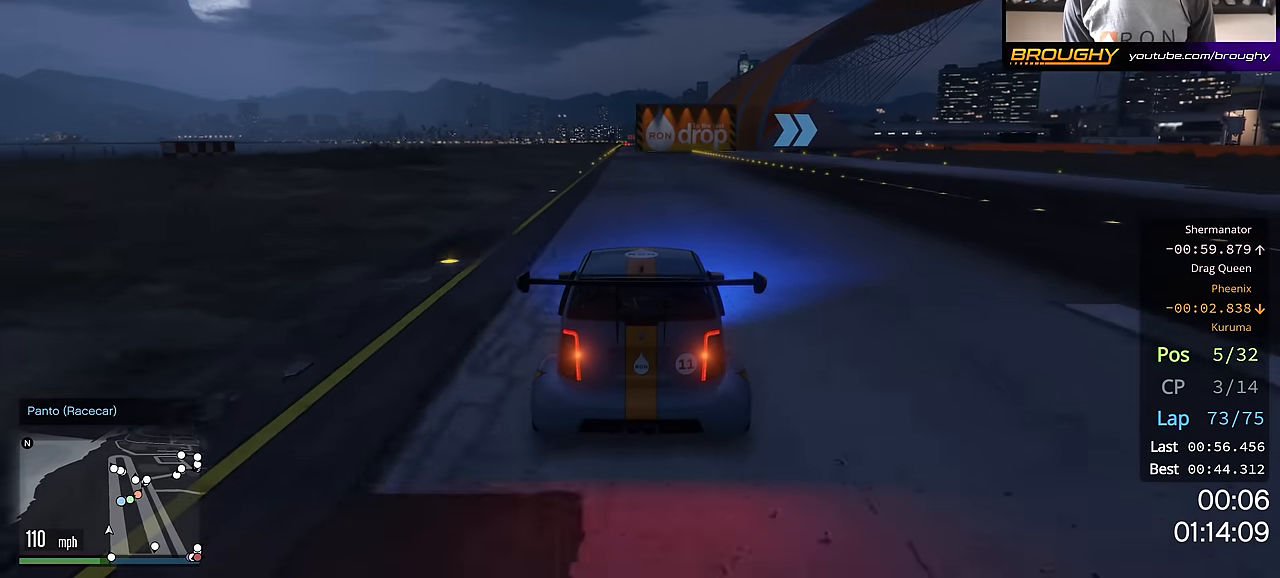
{"buttons": ["R2"], "left_stick": "right", "right_stick": "center", "events": [[184, "left_stick", "right"], [334, "left_stick", "center"], [434, "left_stick", "right"]]}
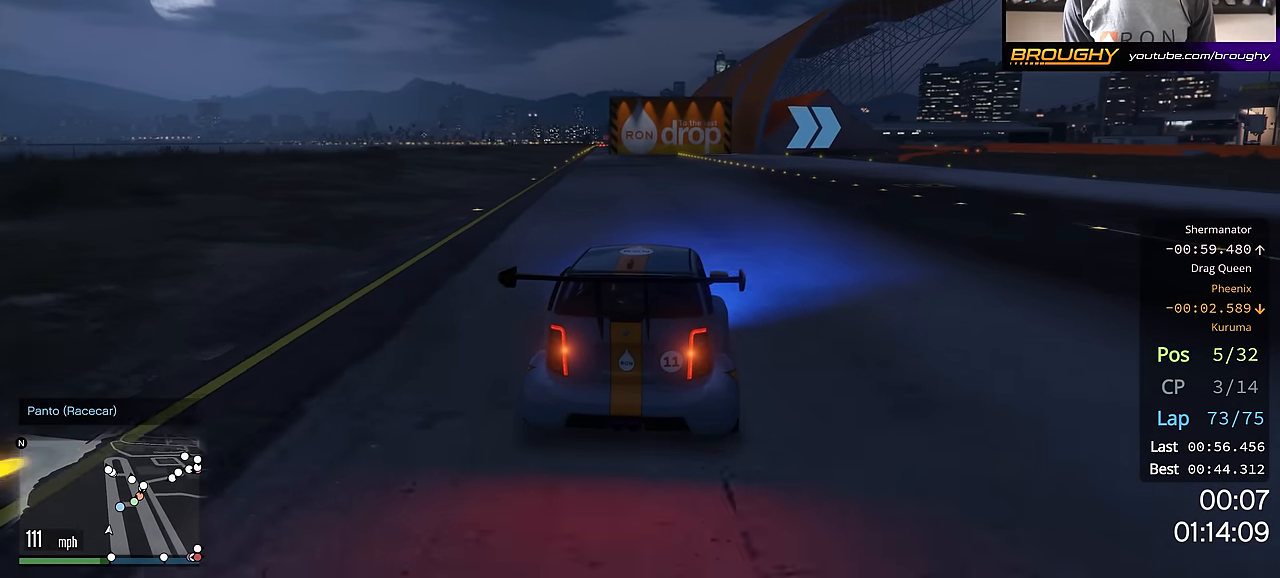
{"buttons": ["R2"], "left_stick": "right", "right_stick": "center", "events": [[100, "left_stick", "center"], [367, "left_stick", "right"]]}
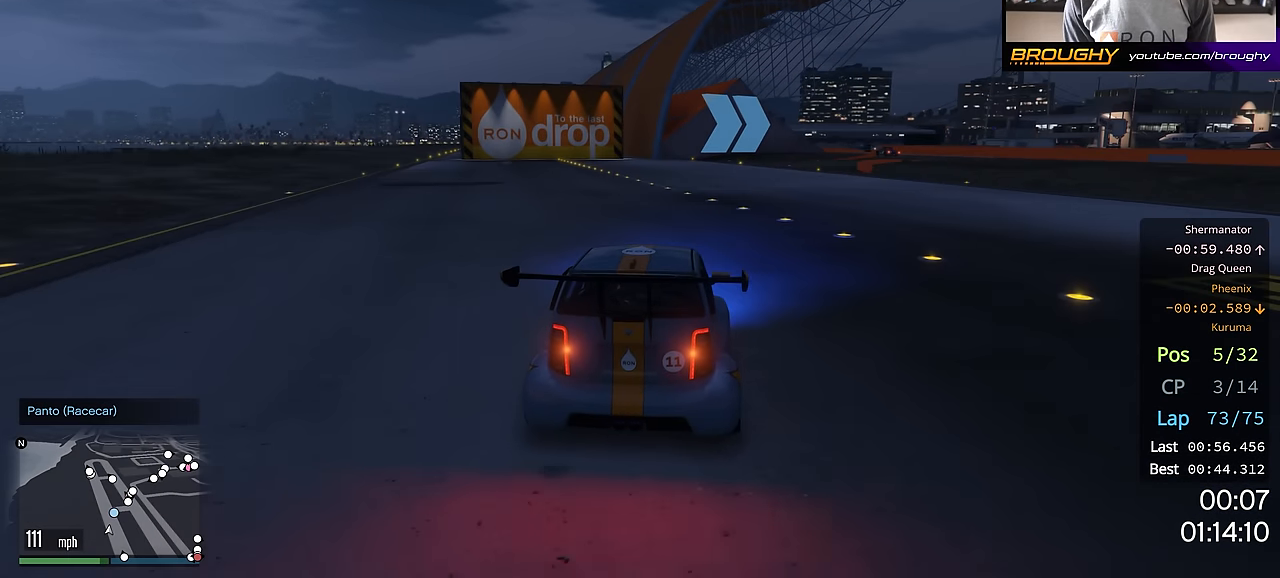
{"buttons": ["R2"], "left_stick": "center", "right_stick": "center", "events": [[17, "left_stick", "center"], [134, "left_stick", "right"], [351, "left_stick", "center"]]}
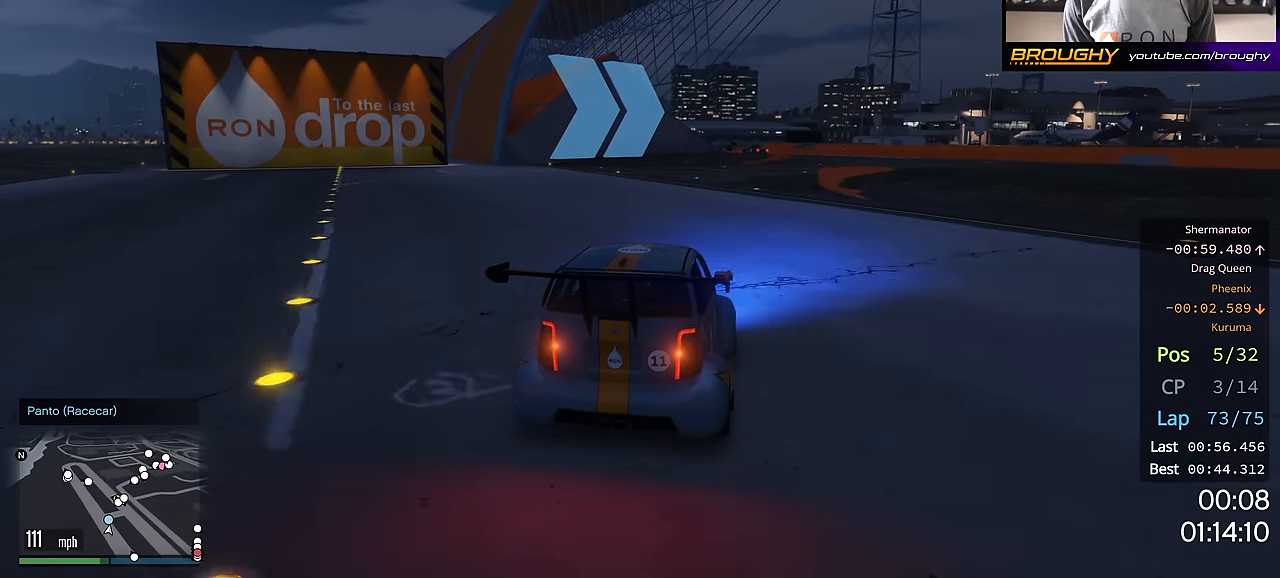
{"buttons": ["R2"], "left_stick": "center", "right_stick": "center", "events": [[17, "left_stick", "right"], [233, "left_stick", "center"], [317, "left_stick", "right"], [417, "left_stick", "center"]]}
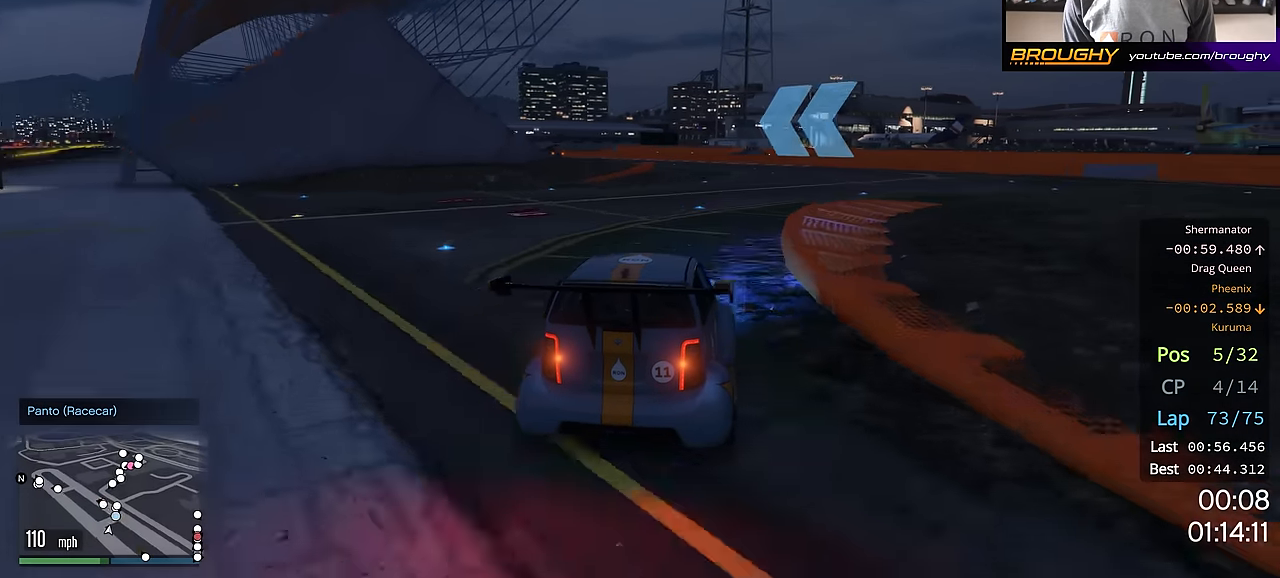
{"buttons": ["R2"], "left_stick": "up-left", "right_stick": "center", "events": [[267, "left_stick", "up-left"]]}
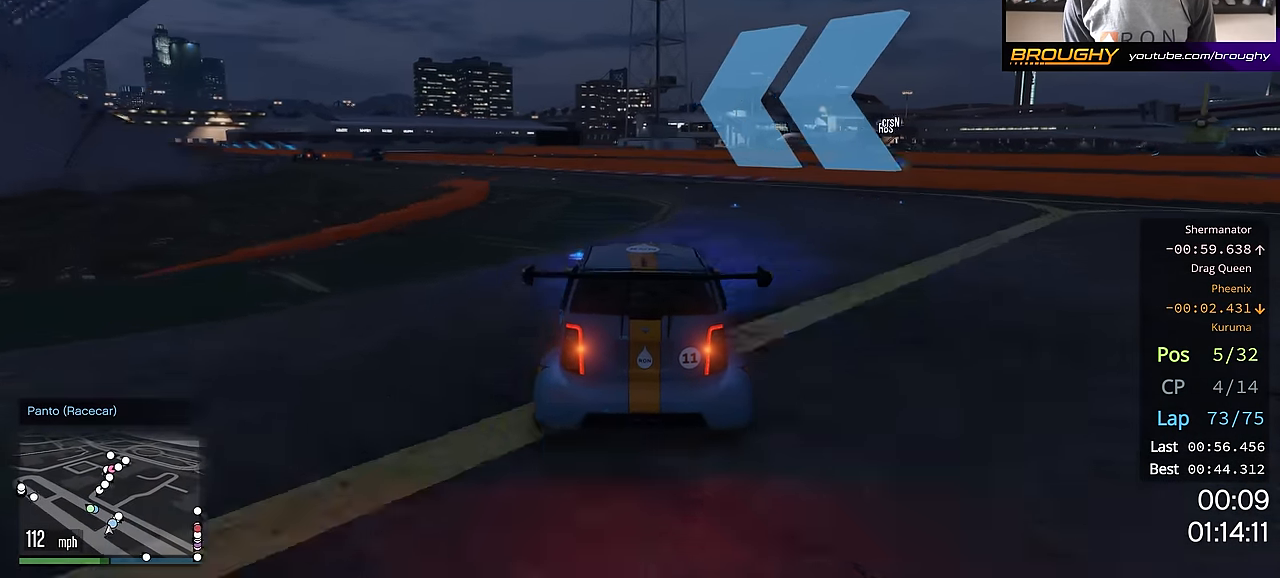
{"buttons": ["R2"], "left_stick": "up-left", "right_stick": "center", "events": []}
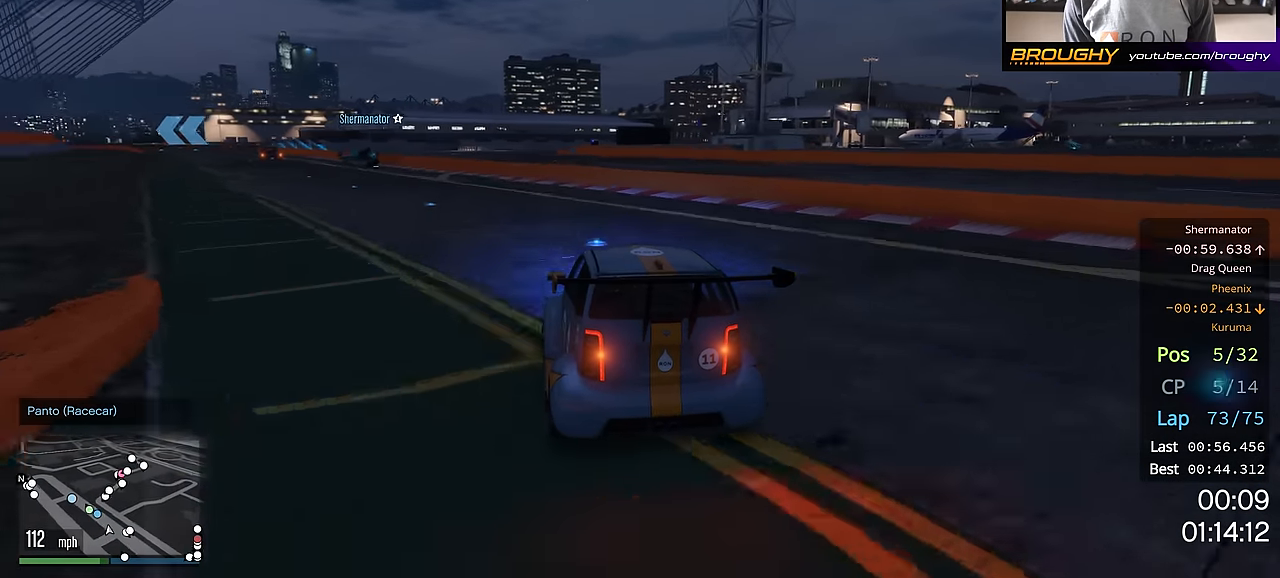
{"buttons": ["R2"], "left_stick": "center", "right_stick": "center", "events": [[500, "left_stick", "center"]]}
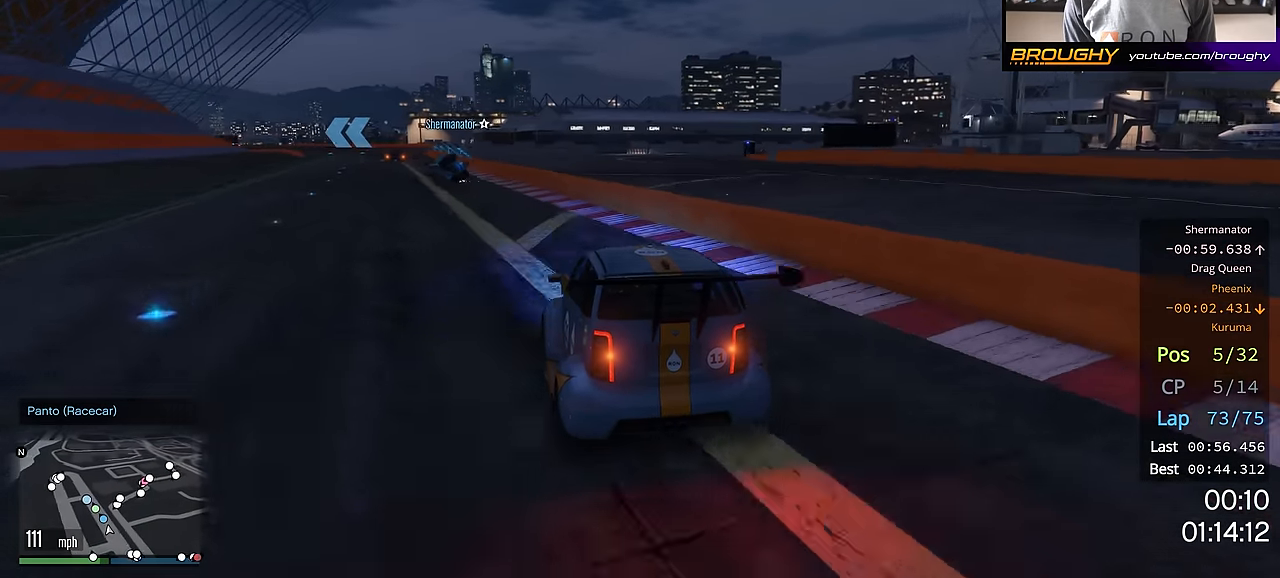
{"buttons": [], "left_stick": "up-left", "right_stick": "center", "events": [[117, "left_stick", "up-left"], [234, "R2", "up"]]}
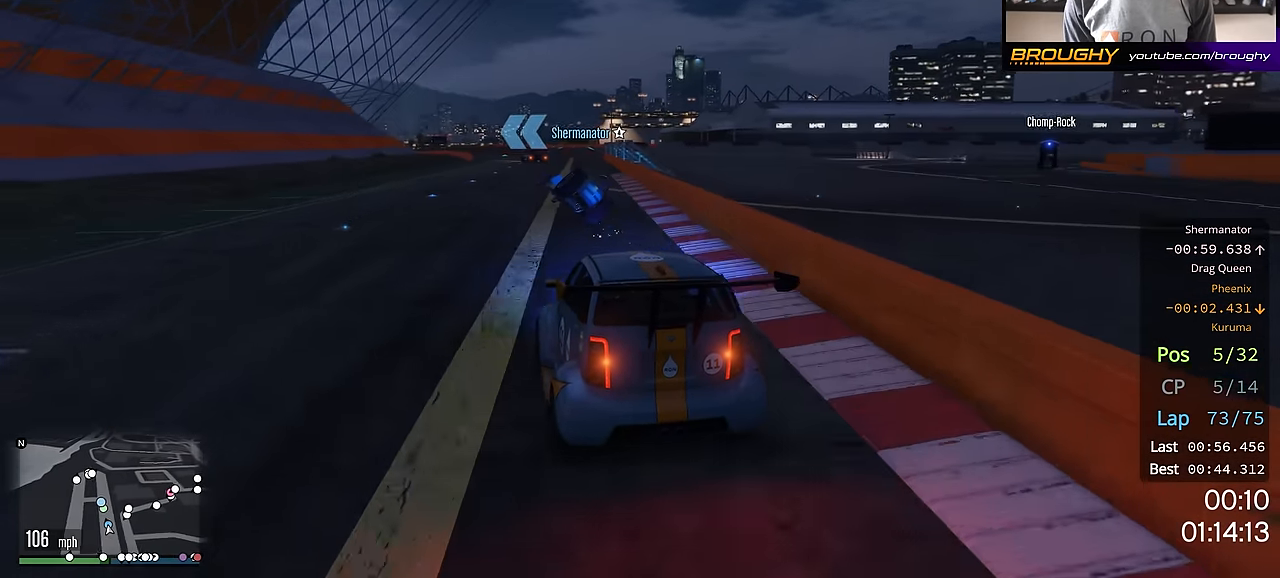
{"buttons": [], "left_stick": "center", "right_stick": "center", "events": [[217, "left_stick", "right"], [450, "left_stick", "center"]]}
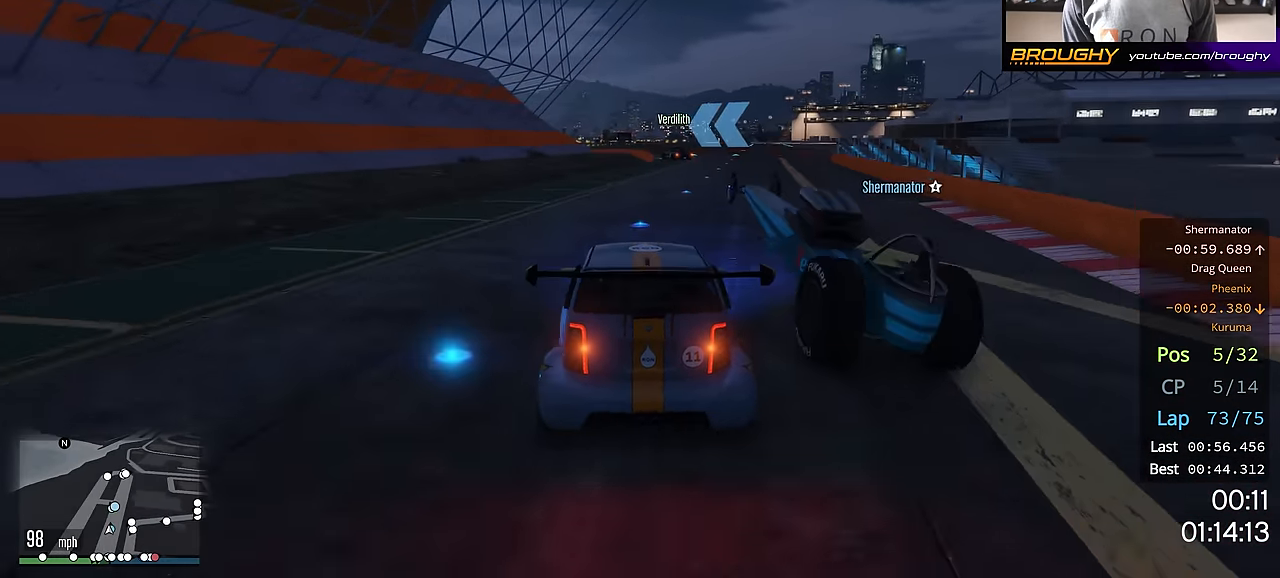
{"buttons": ["R2"], "left_stick": "right", "right_stick": "center", "events": [[50, "left_stick", "right"], [84, "R2", "down"], [217, "left_stick", "center"], [501, "left_stick", "right"]]}
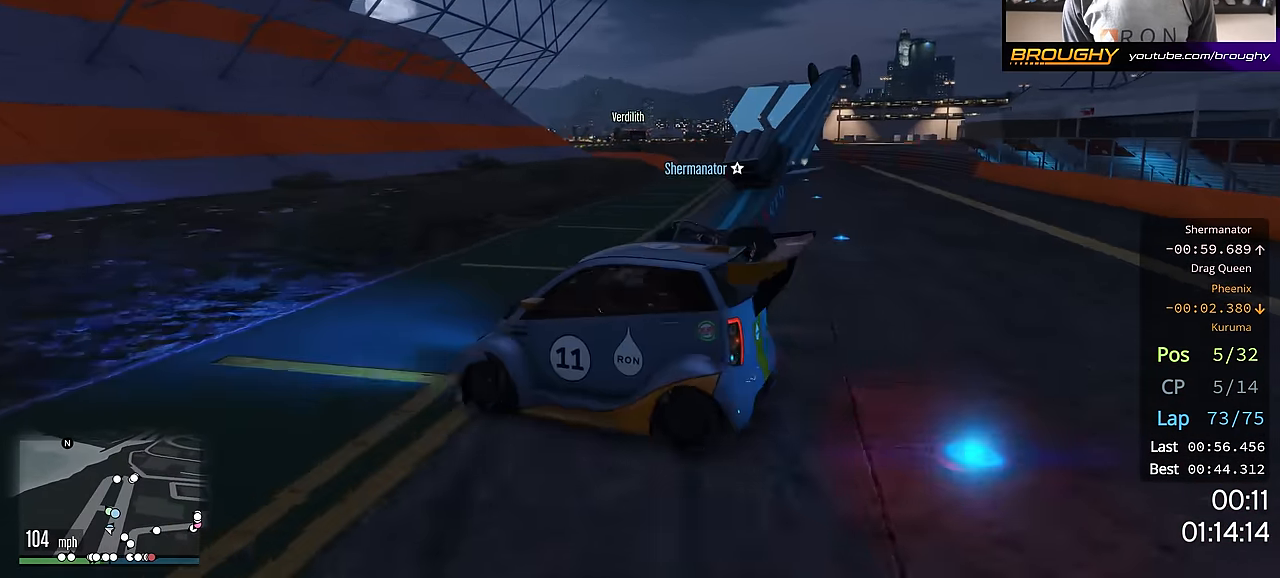
{"buttons": ["L2"], "left_stick": "right", "right_stick": "center", "events": [[50, "R2", "up"], [283, "L2", "down"]]}
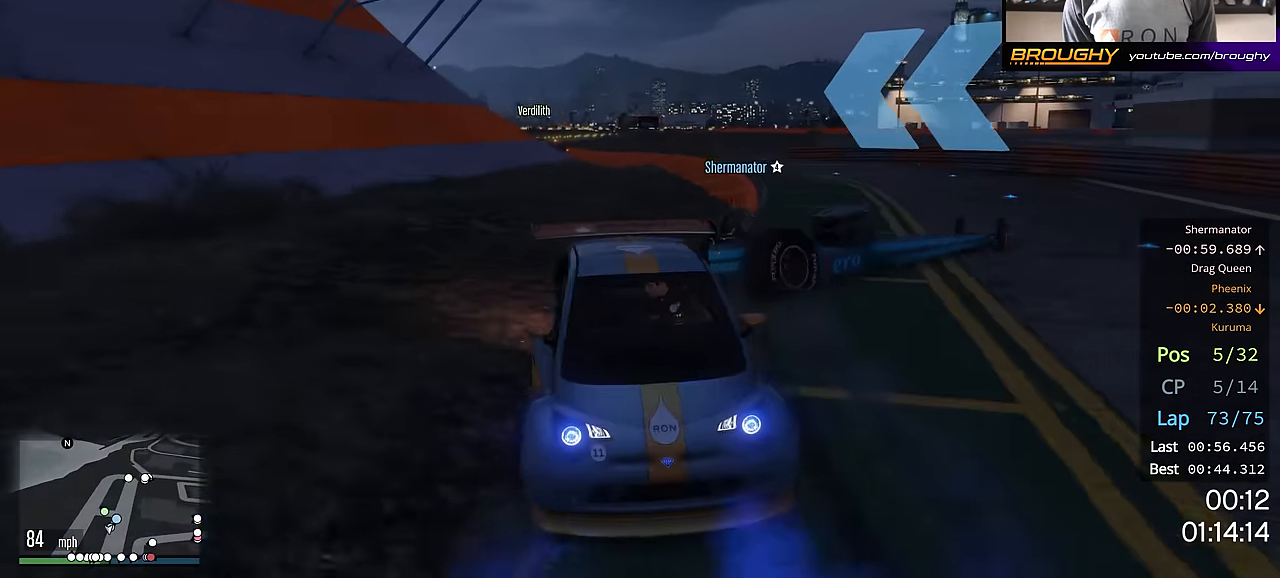
{"buttons": ["L2"], "left_stick": "right", "right_stick": "center", "events": [[151, "L2", "up"], [335, "R2", "down"], [401, "L2", "down"], [401, "R2", "up"]]}
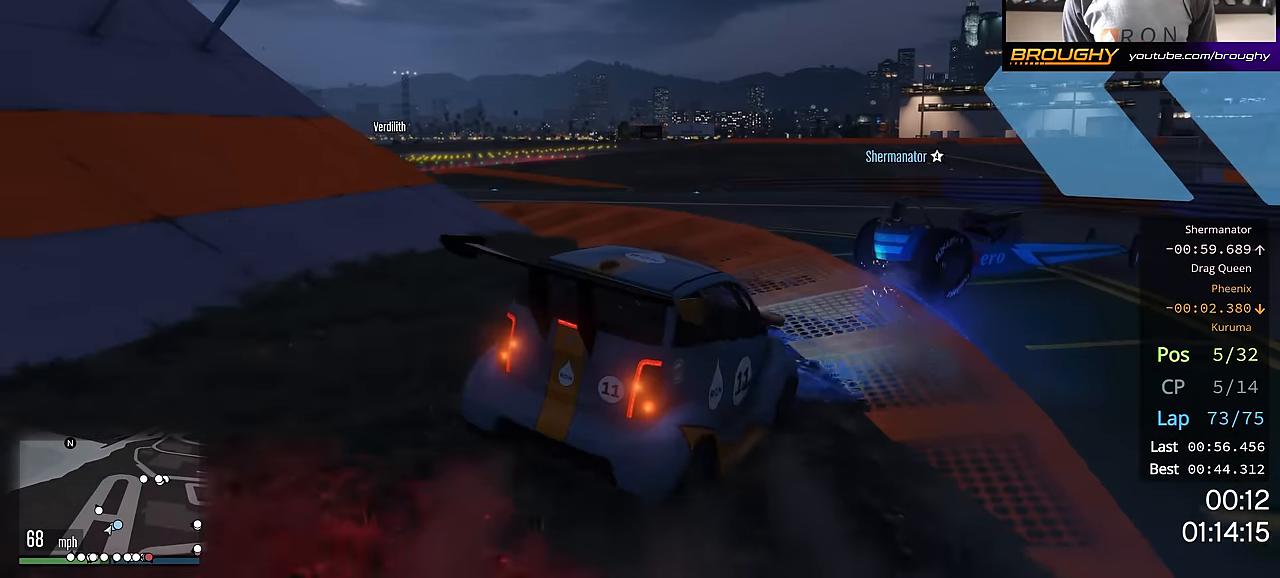
{"buttons": [], "left_stick": "center", "right_stick": "down-left", "events": [[217, "right_stick", "down-left"], [418, "L2", "up"], [434, "left_stick", "center"]]}
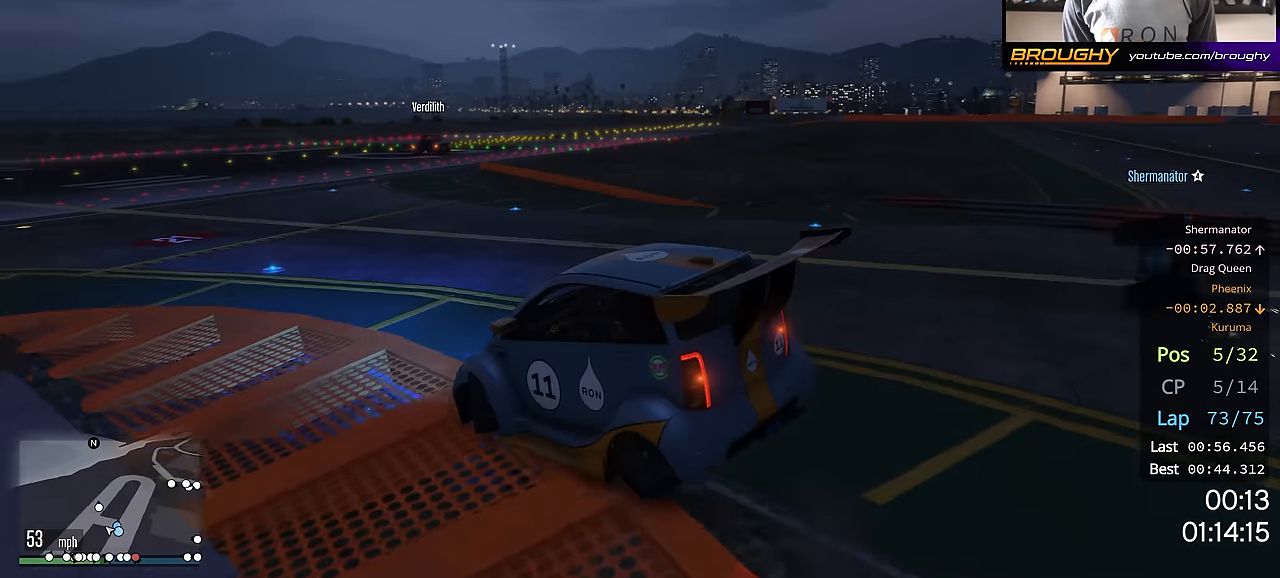
{"buttons": ["L1", "SELECT"], "left_stick": "center", "right_stick": "center", "events": [[50, "left_stick", "left"], [167, "right_stick", "left"], [217, "left_stick", "center"], [400, "L1", "down"], [417, "right_stick", "center"], [434, "SELECT", "down"]]}
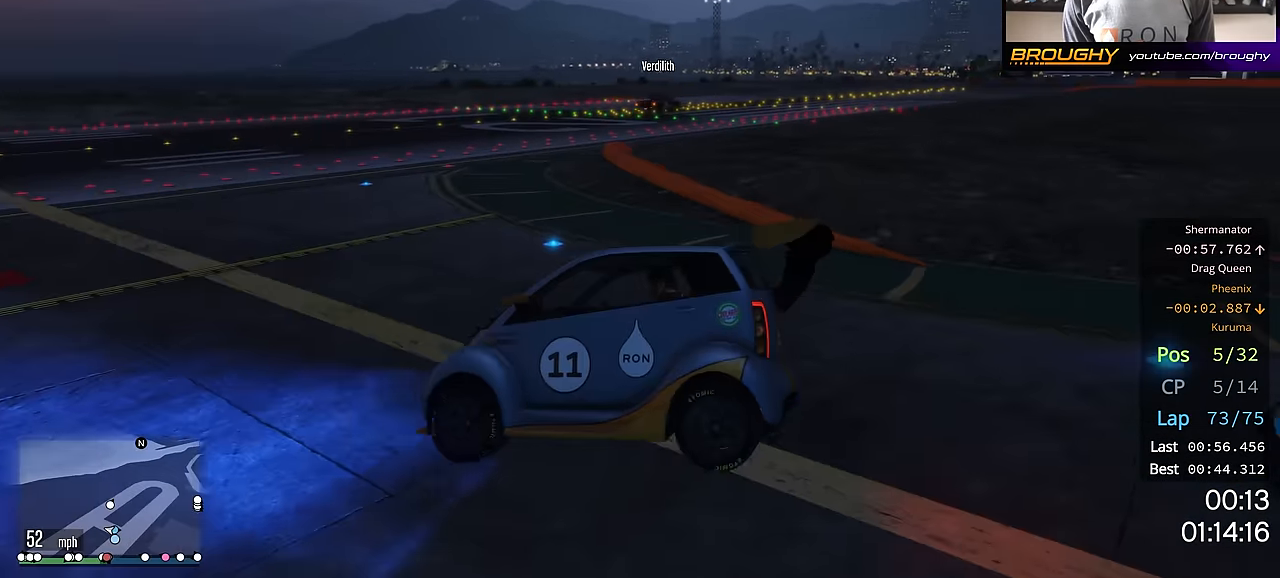
{"buttons": [], "left_stick": "center", "right_stick": "center", "events": [[17, "L1", "up"], [17, "SELECT", "up"], [84, "A", "down"], [201, "A", "up"]]}
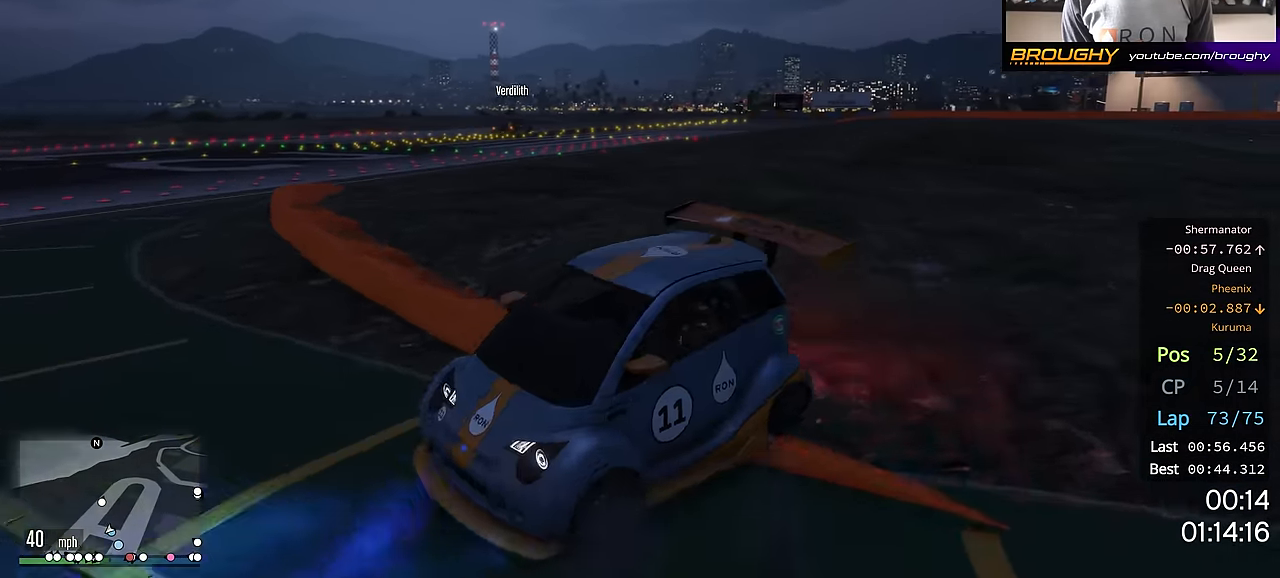
{"buttons": ["R2"], "left_stick": "center", "right_stick": "center", "events": [[417, "R2", "down"]]}
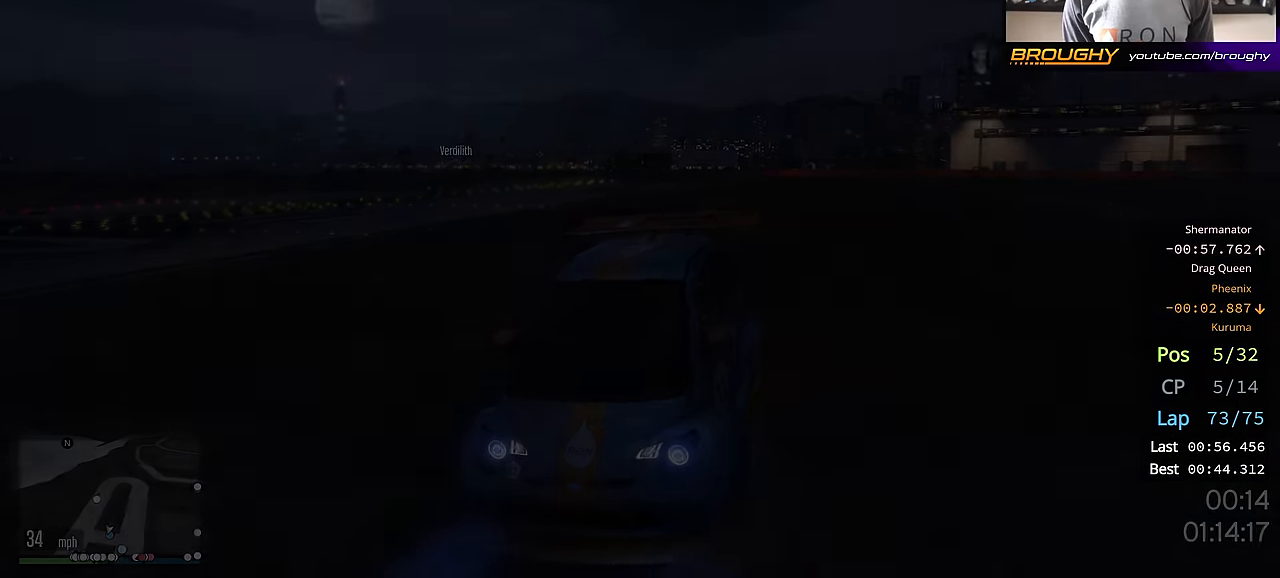
{"buttons": ["R2"], "left_stick": "center", "right_stick": "center", "events": []}
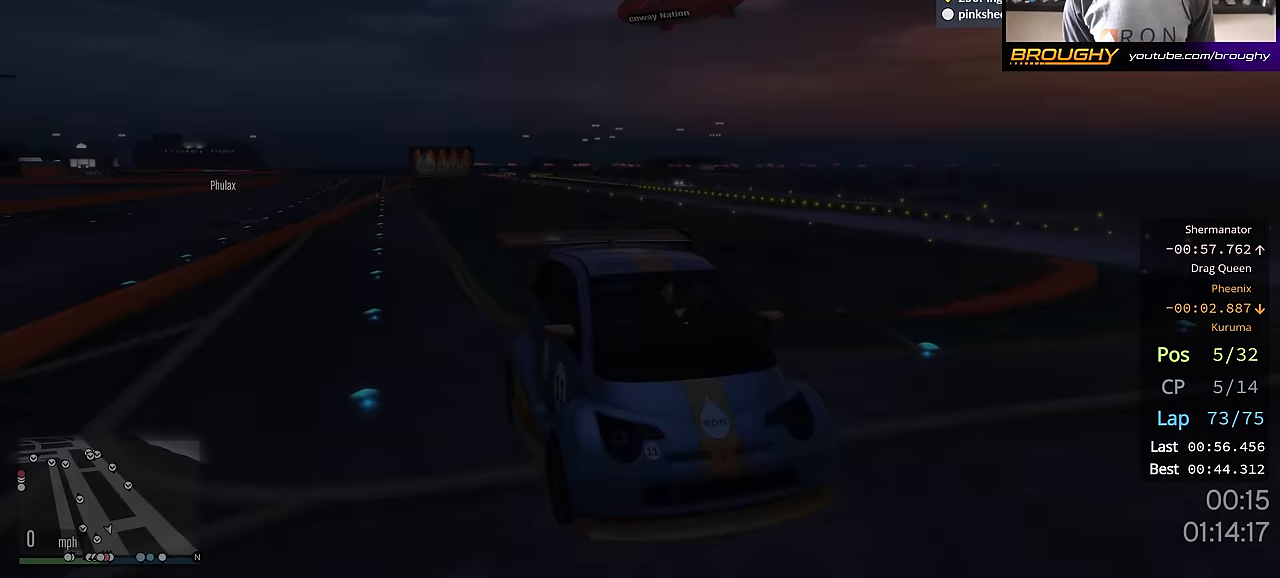
{"buttons": ["R2"], "left_stick": "center", "right_stick": "center", "events": []}
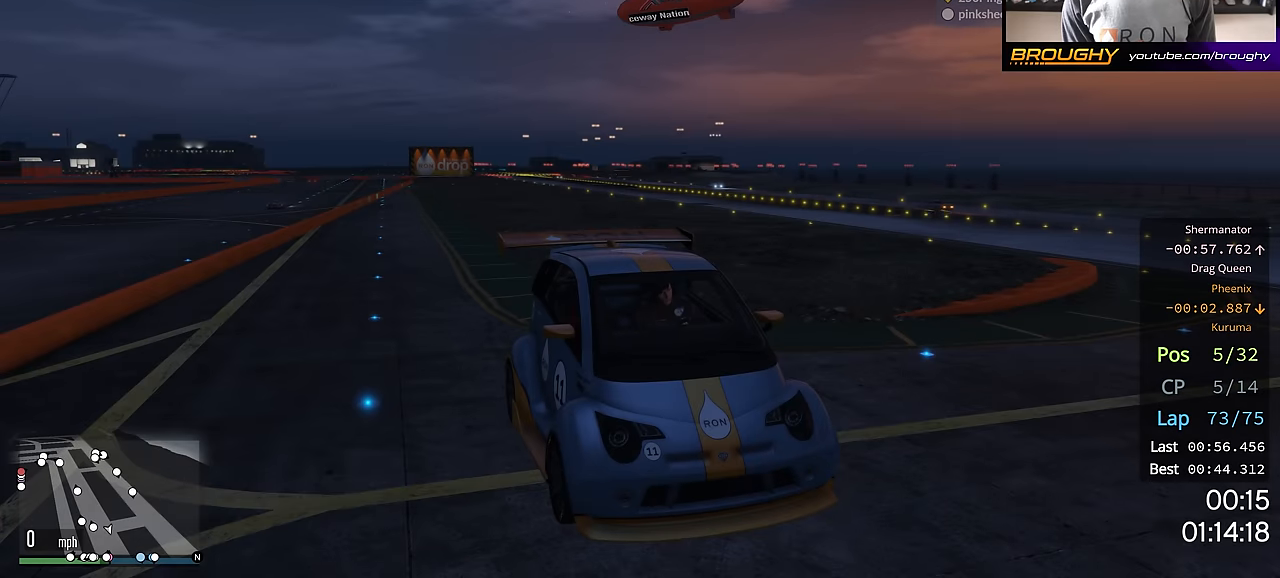
{"buttons": ["R2"], "left_stick": "center", "right_stick": "right", "events": [[284, "right_stick", "down-right"], [351, "right_stick", "right"]]}
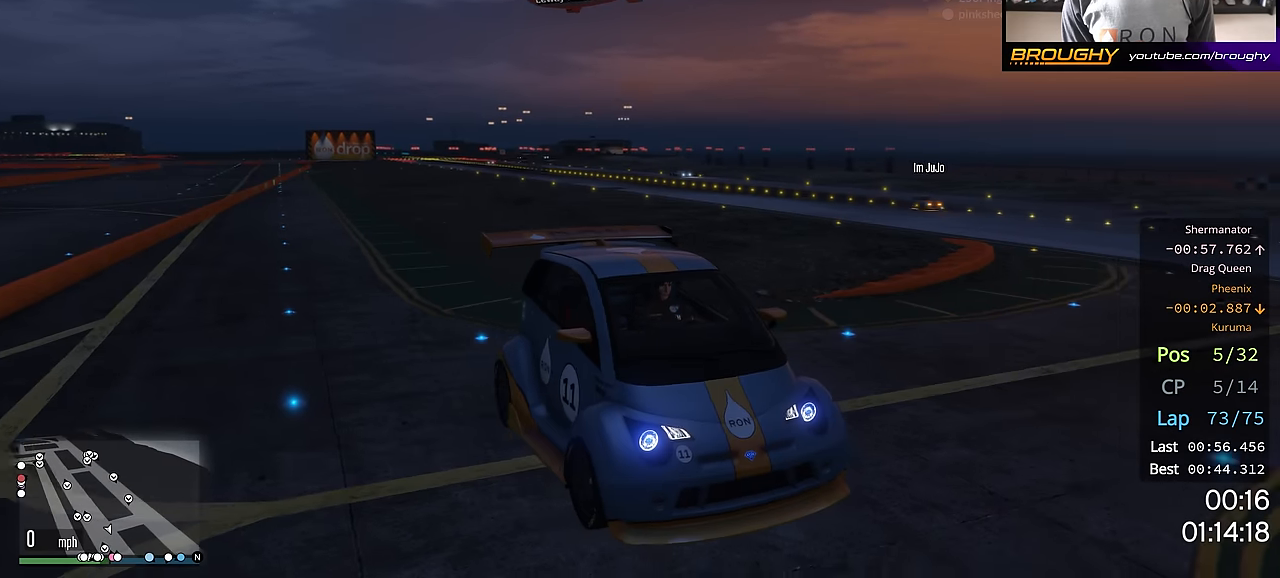
{"buttons": ["R2"], "left_stick": "center", "right_stick": "down-right", "events": [[400, "right_stick", "down-right"]]}
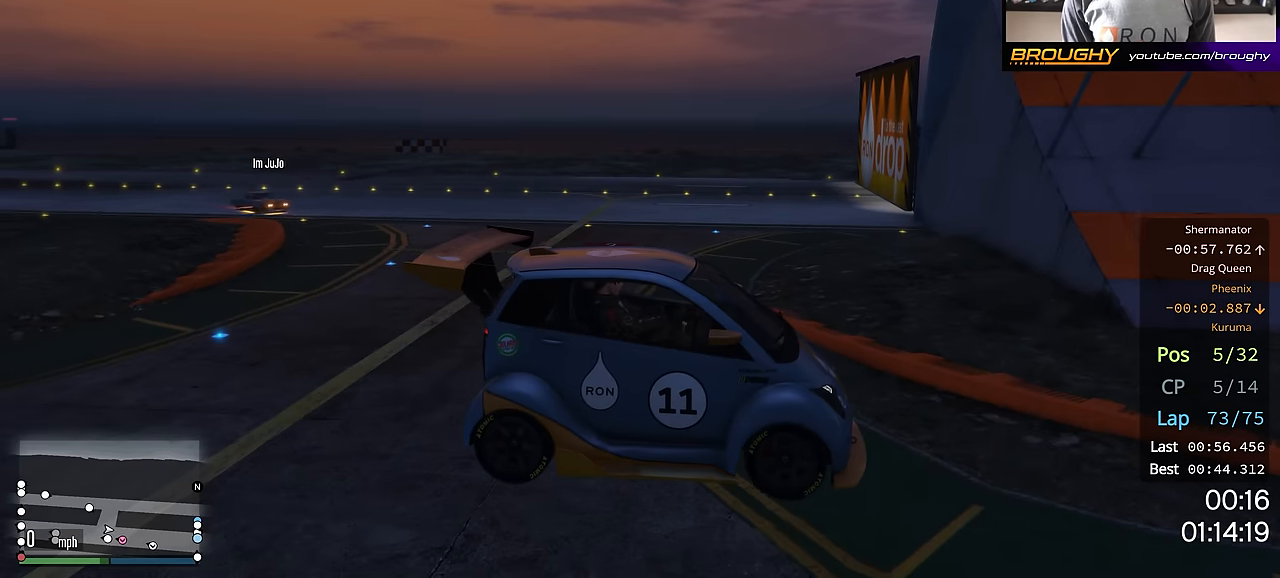
{"buttons": ["R2"], "left_stick": "center", "right_stick": "right", "events": [[34, "right_stick", "center"], [184, "right_stick", "right"]]}
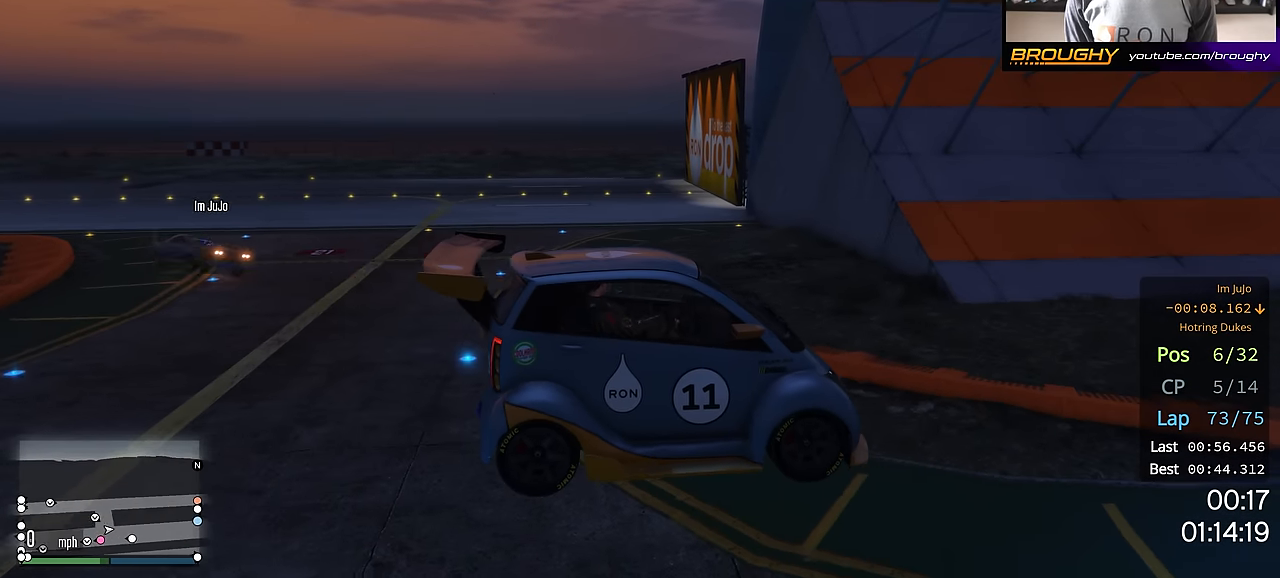
{"buttons": [], "left_stick": "center", "right_stick": "right", "events": [[17, "right_stick", "center"], [434, "R2", "up"], [434, "right_stick", "right"]]}
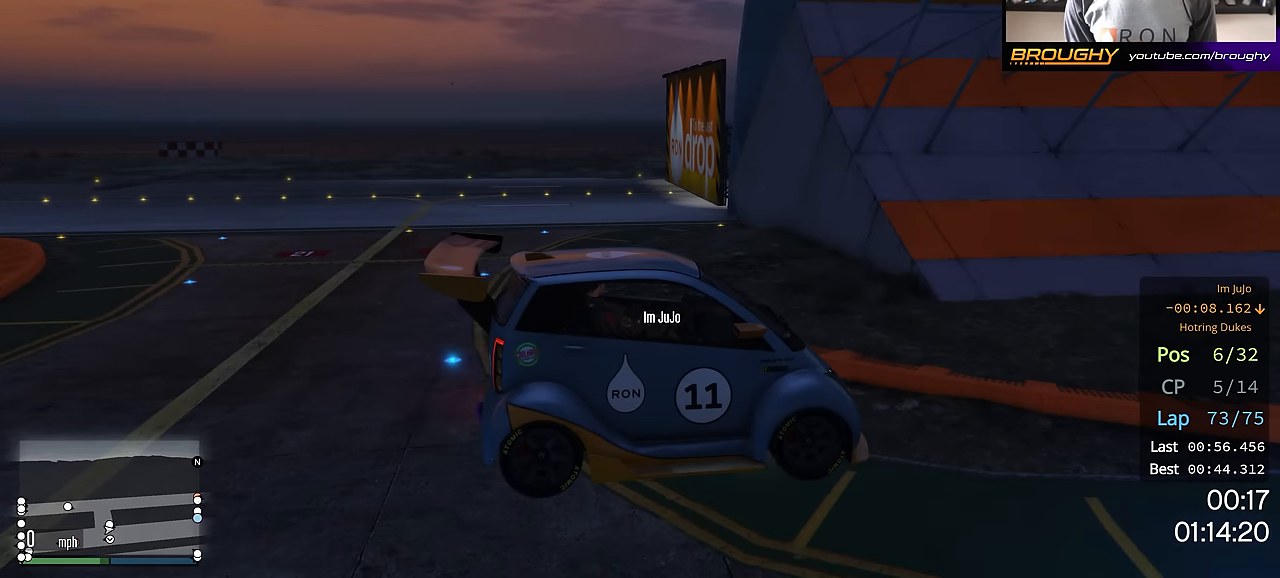
{"buttons": ["R2"], "left_stick": "center", "right_stick": "center", "events": [[17, "R2", "down"], [284, "right_stick", "center"]]}
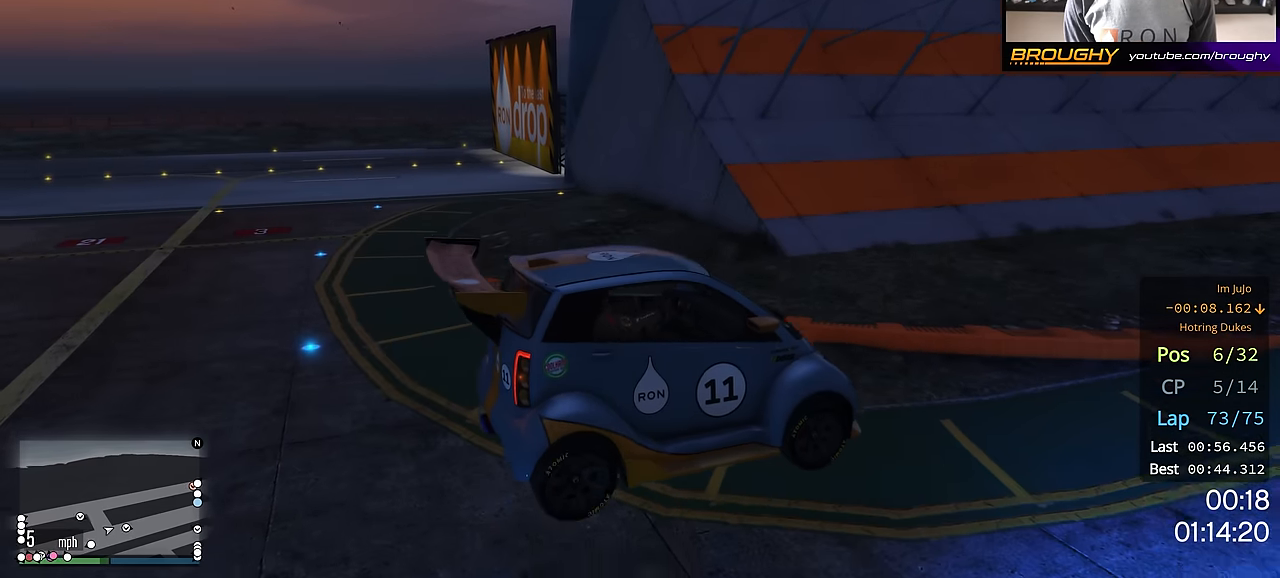
{"buttons": ["R2"], "left_stick": "right", "right_stick": "right", "events": [[217, "right_stick", "right"], [484, "left_stick", "right"]]}
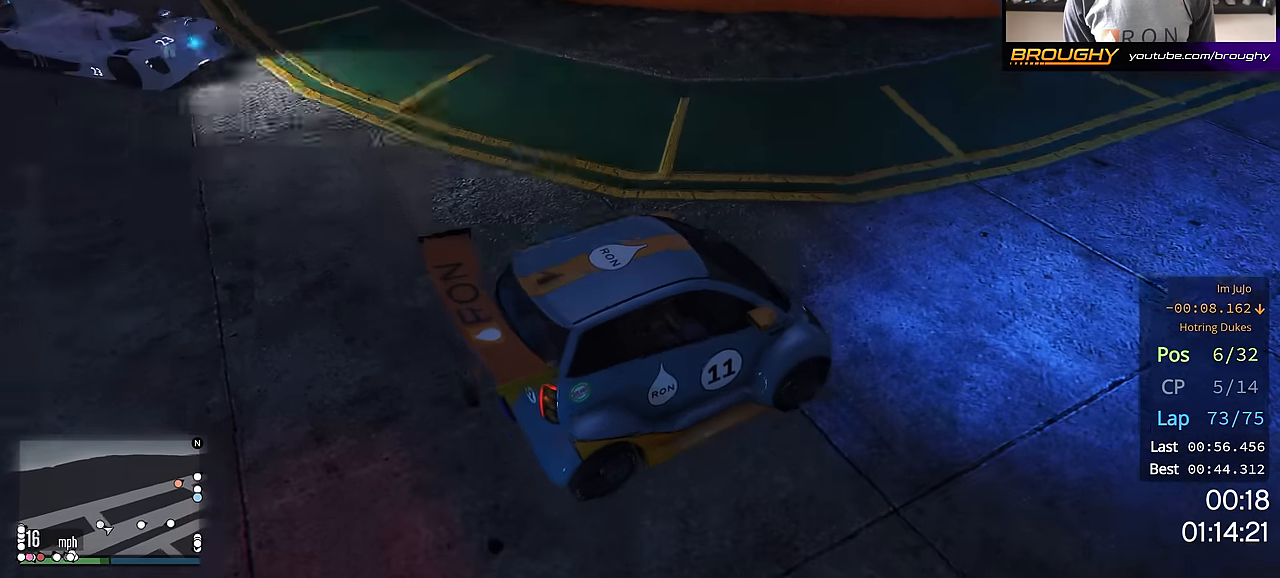
{"buttons": ["R2"], "left_stick": "center", "right_stick": "center", "events": [[117, "right_stick", "center"], [134, "left_stick", "center"], [334, "left_stick", "right"], [451, "left_stick", "center"]]}
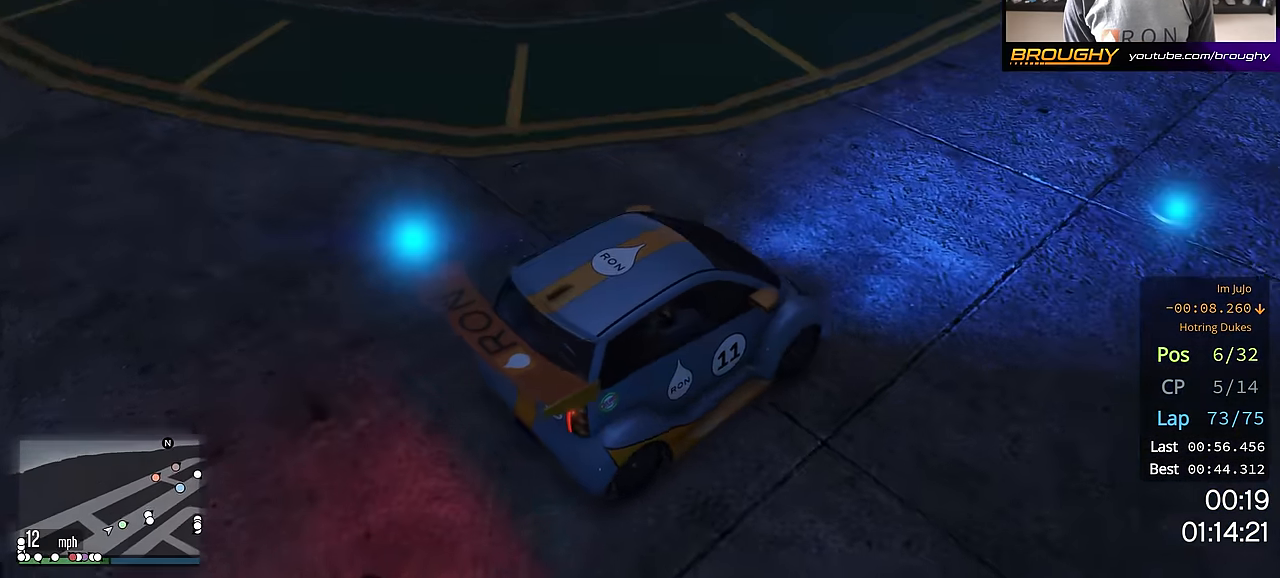
{"buttons": ["R2"], "left_stick": "center", "right_stick": "center", "events": []}
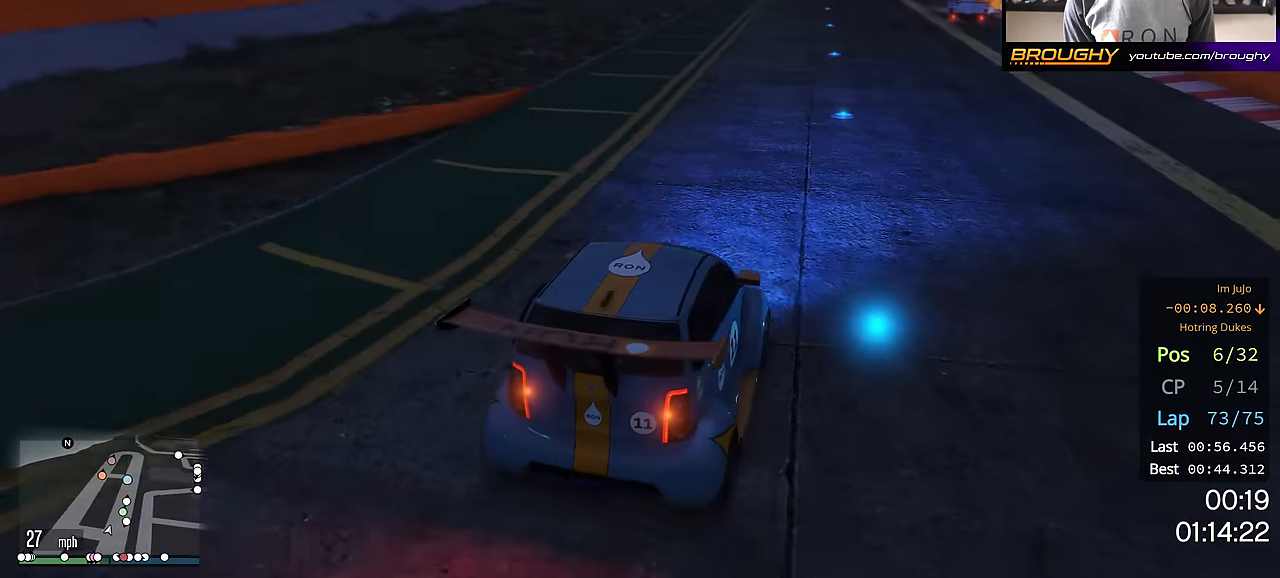
{"buttons": ["R2"], "left_stick": "center", "right_stick": "center", "events": []}
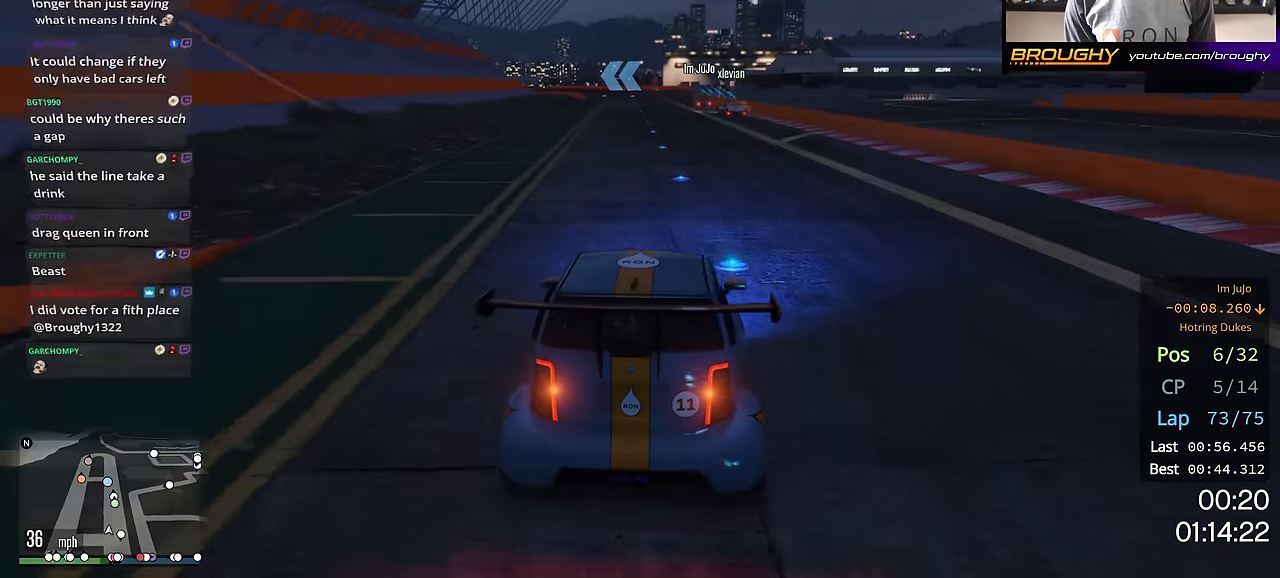
{"buttons": ["R2"], "left_stick": "center", "right_stick": "center", "events": []}